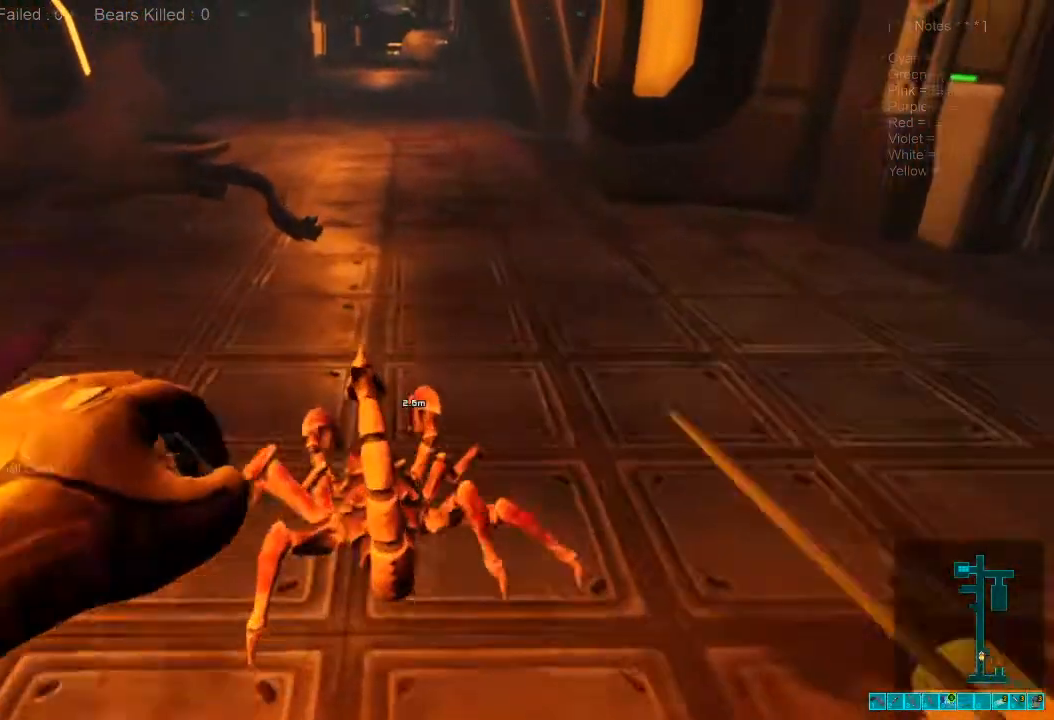
Gameplay with keyboard and mouse; each line is a JSON object with the keys and mouse buttons held at the frame after it. "events" lists presses ("down") and releases ("up") of "1", "2", "3", "4", "a", "alt", "c", "caps_lock", "ctrl", "d", "e", "f", "q", "r", "s", "shift", "space", "super", "tab", "tilde", "v", "w", "x", "z", "mouse_left", "mouse_wheel", "mouse_right", "mouse_mb4" and "mouse_mb5" between this image and that frame as [ms after this image, input, new state], when the widget could be followed in between. "mouse_left", "mouse_wheel", "mouse_right", "mouse_mb4", "mouse_mb5" = the "left", "wheel", "right", "mb4", "mb5" buttons of the "mouse" list. No other keys are recorded. "wheel" means that the mouse wheel is clicked or scrolled. Mouse movement is not recorded.
{"keys": ["w"], "mouse": [], "events": [[100, "w", "up"], [133, "mouse_left", "down"], [133, "shift", "up"], [233, "mouse_left", "up"], [367, "mouse_left", "down"], [500, "mouse_left", "up"], [500, "w", "down"]]}
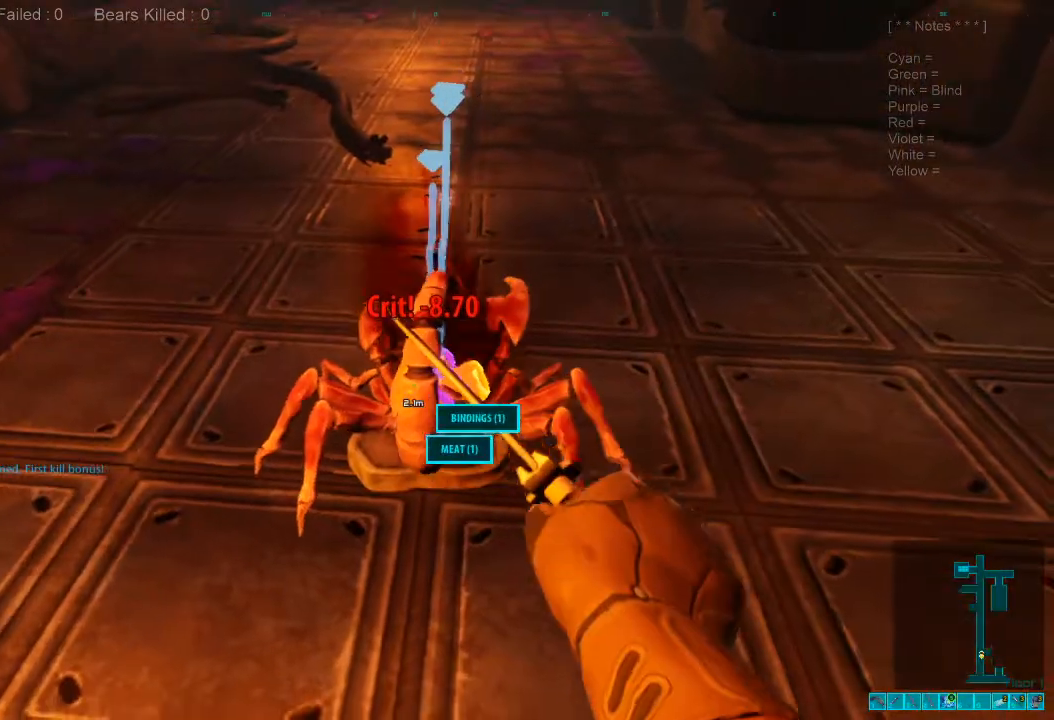
{"keys": ["w"], "mouse": [], "events": [[167, "w", "up"], [233, "space", "down"], [367, "space", "up"], [467, "space", "down"], [467, "w", "down"], [500, "space", "up"]]}
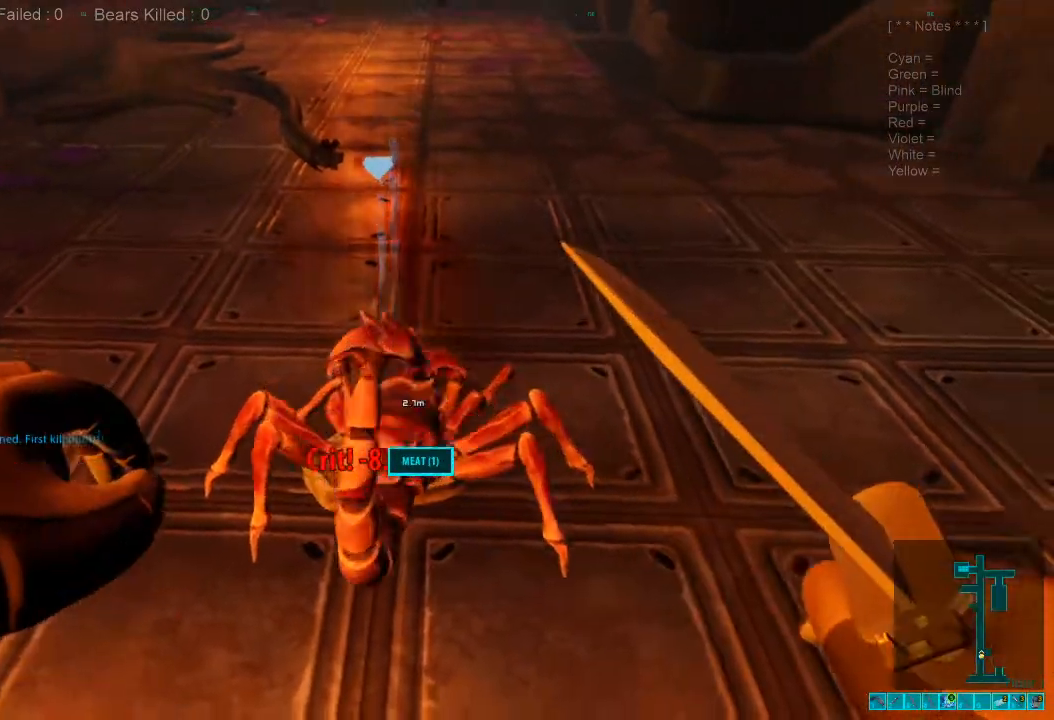
{"keys": ["a", "shift", "w"], "mouse": [], "events": [[133, "space", "down"], [167, "a", "down"], [267, "space", "up"], [367, "space", "down"], [433, "space", "up"], [500, "shift", "down"]]}
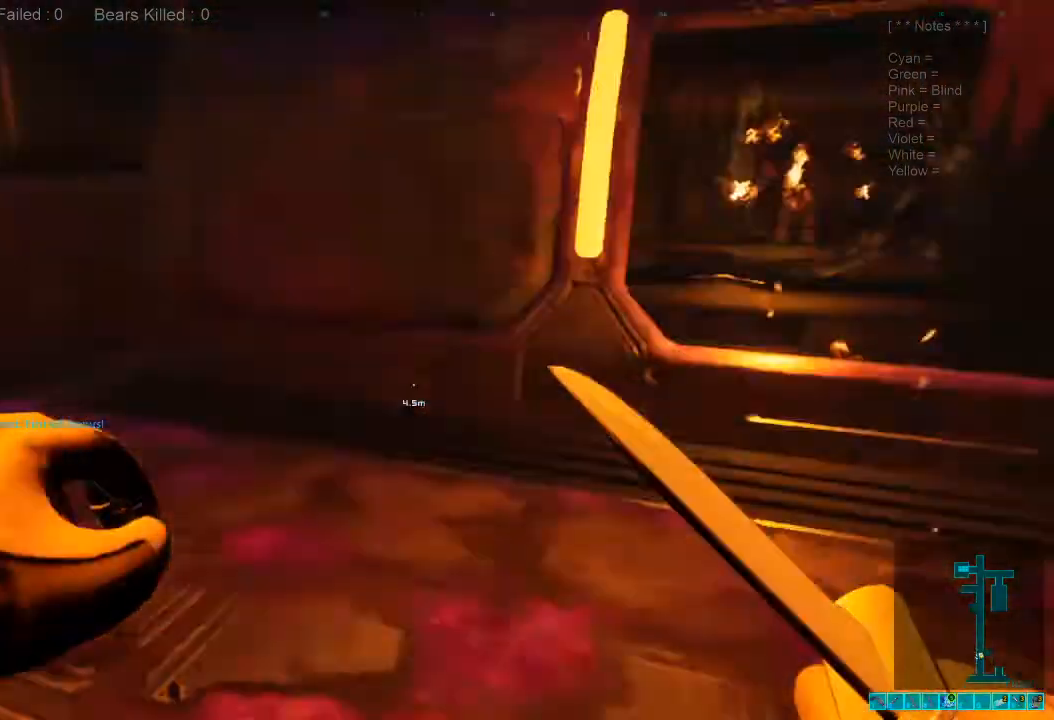
{"keys": ["shift", "w"], "mouse": [], "events": [[167, "a", "up"]]}
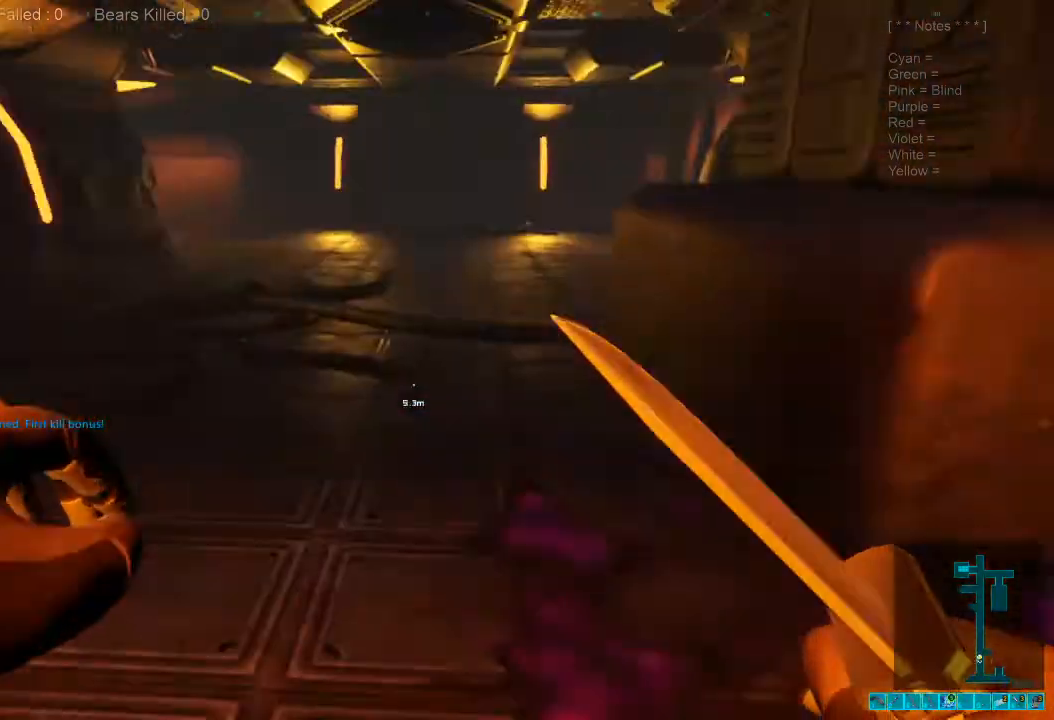
{"keys": ["shift", "w"], "mouse": [], "events": []}
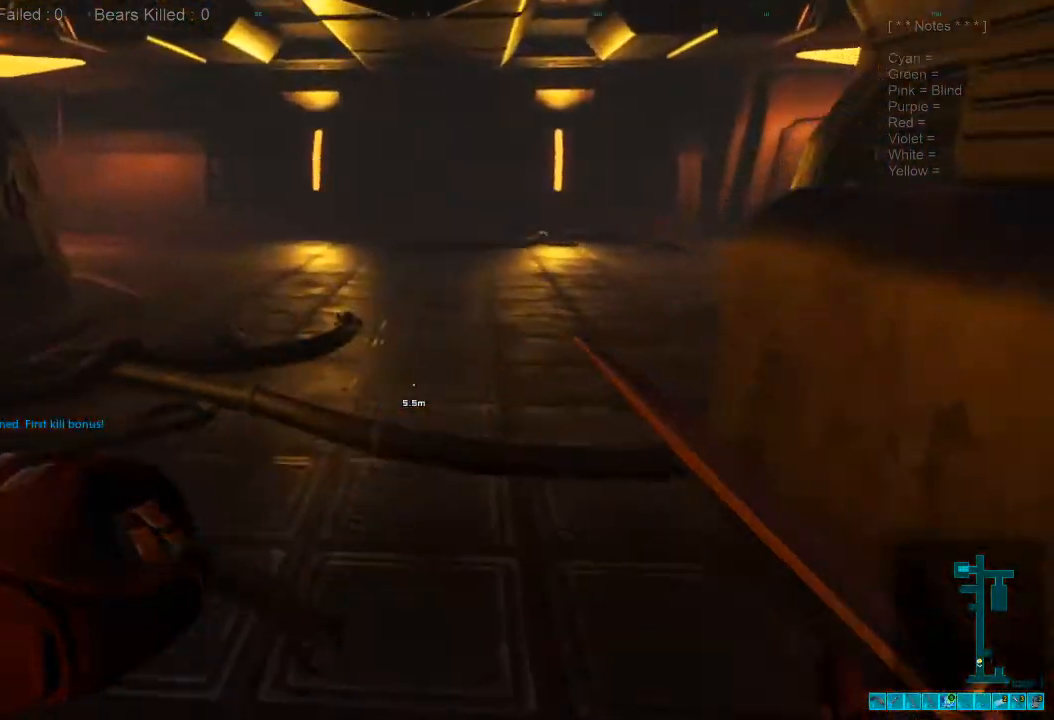
{"keys": ["shift", "w"], "mouse": [], "events": []}
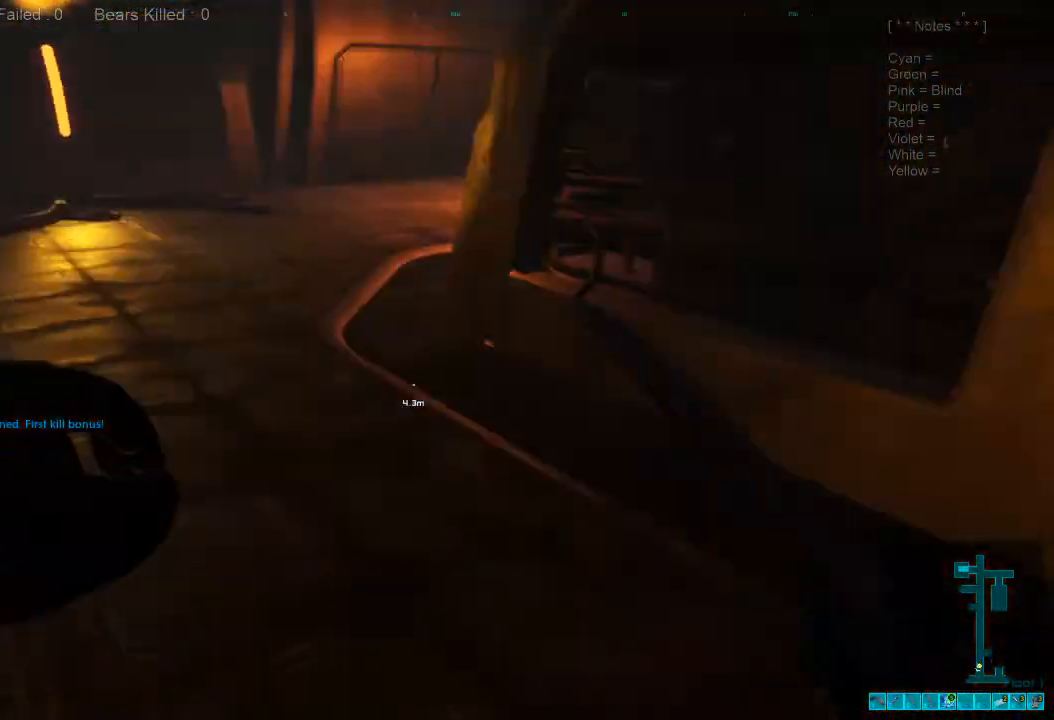
{"keys": ["shift", "w"], "mouse": [], "events": []}
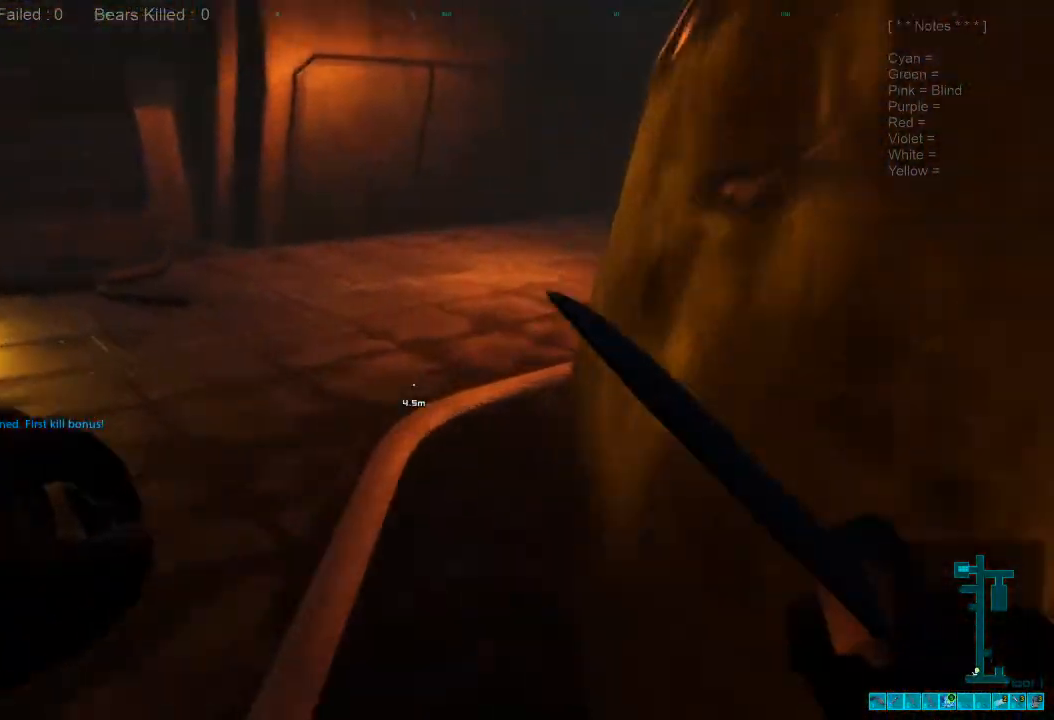
{"keys": ["shift", "w"], "mouse": [], "events": []}
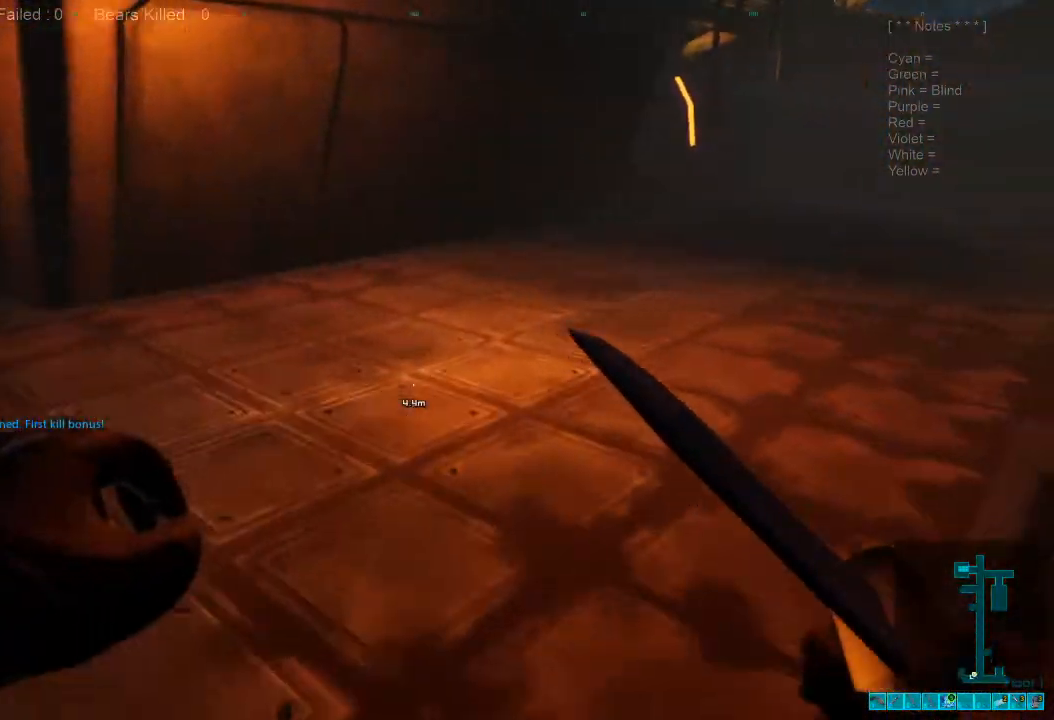
{"keys": ["a", "w"], "mouse": [], "events": [[133, "shift", "up"], [233, "a", "down"]]}
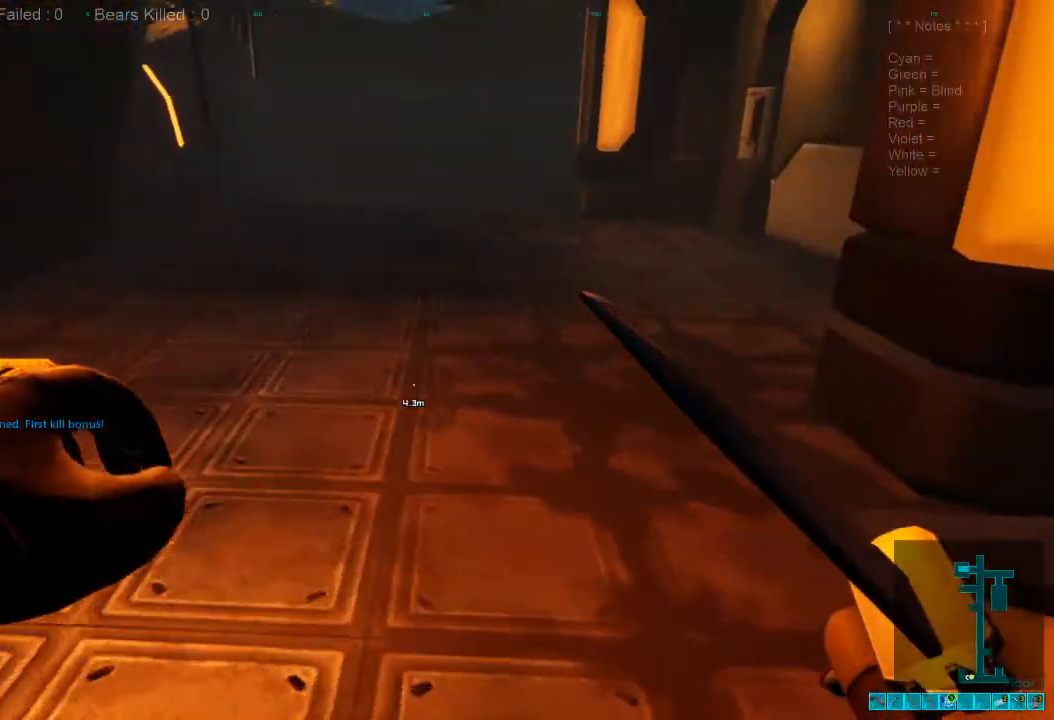
{"keys": ["a", "w"], "mouse": [], "events": []}
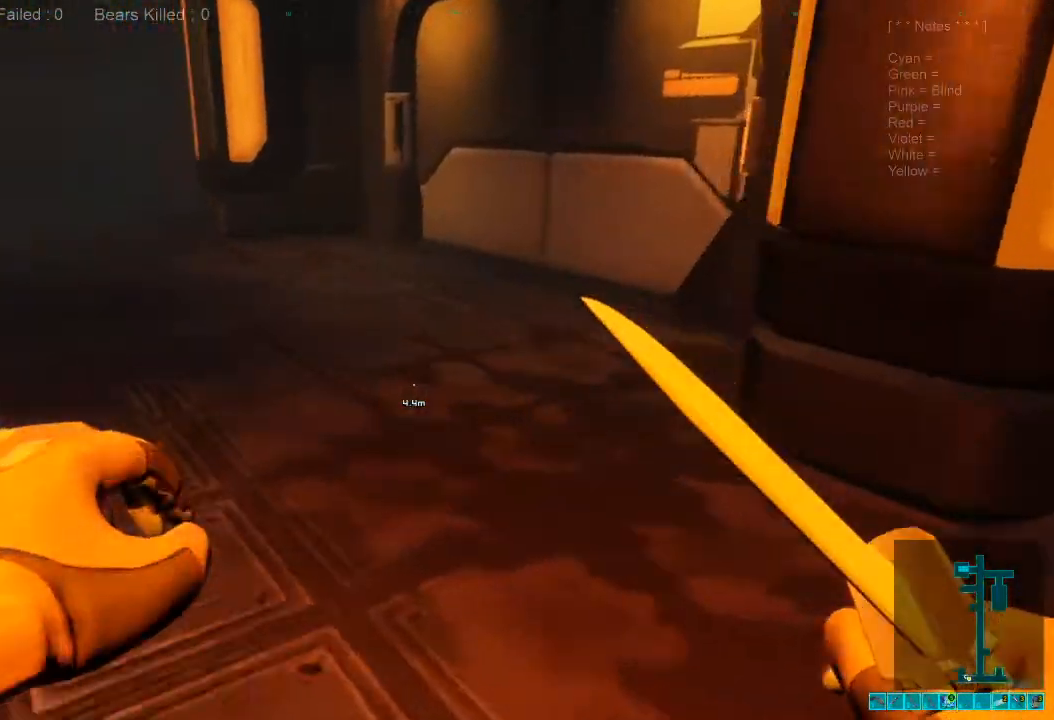
{"keys": ["space", "w"], "mouse": [], "events": [[267, "a", "up"], [500, "space", "down"]]}
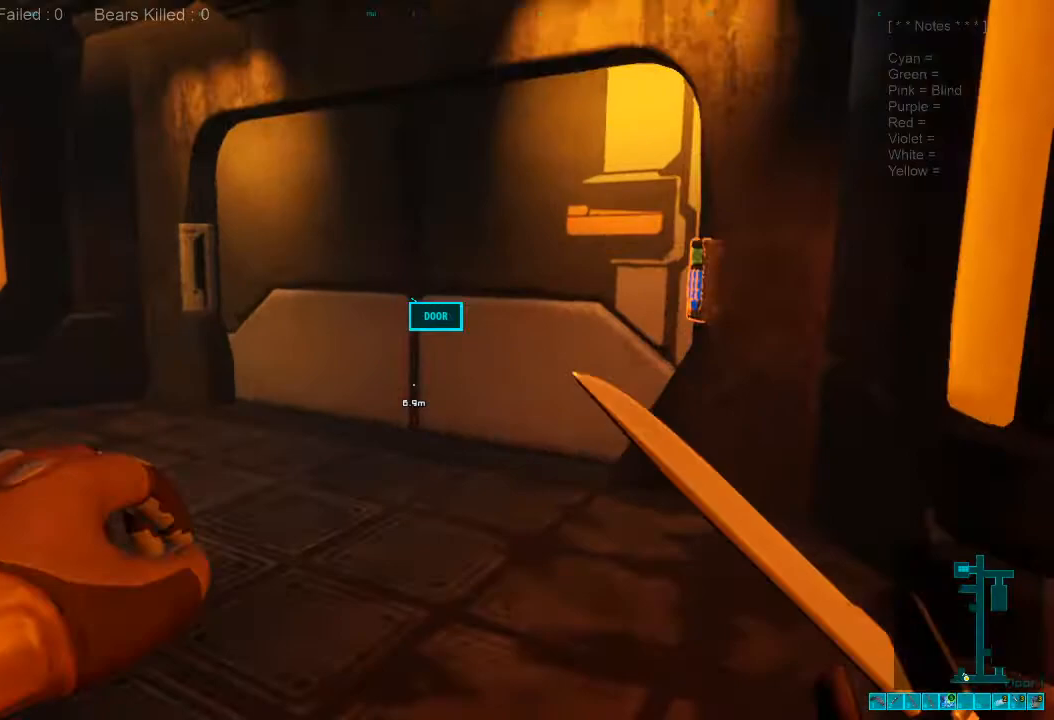
{"keys": ["w"], "mouse": [], "events": [[133, "a", "down"], [133, "space", "up"], [433, "a", "up"]]}
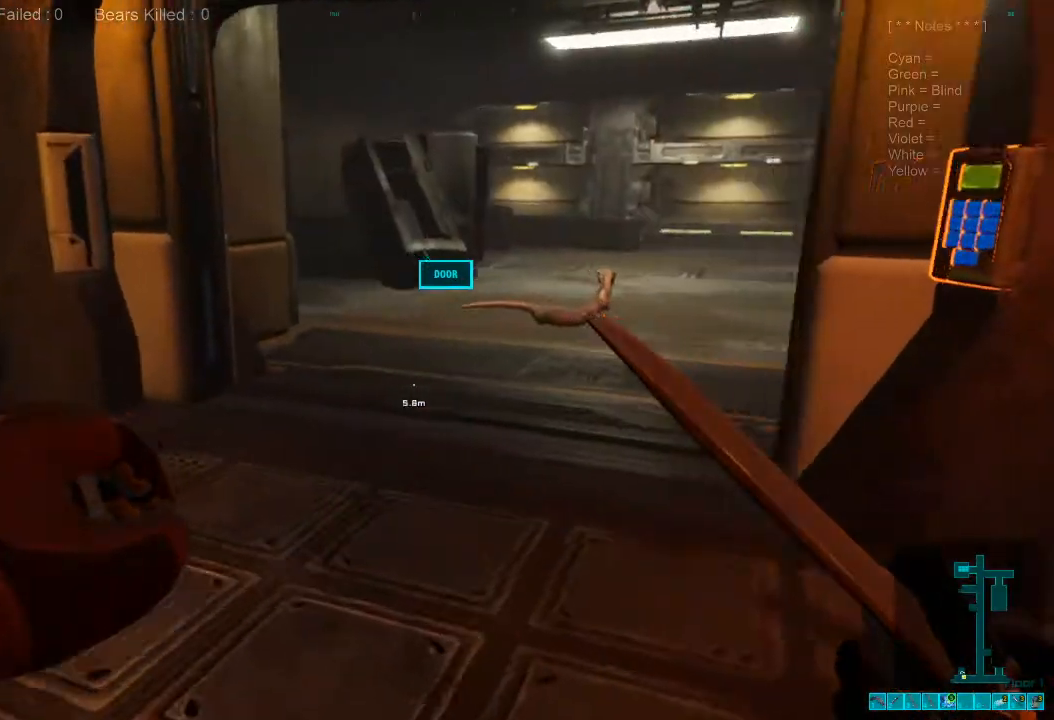
{"keys": ["w"], "mouse": [], "events": []}
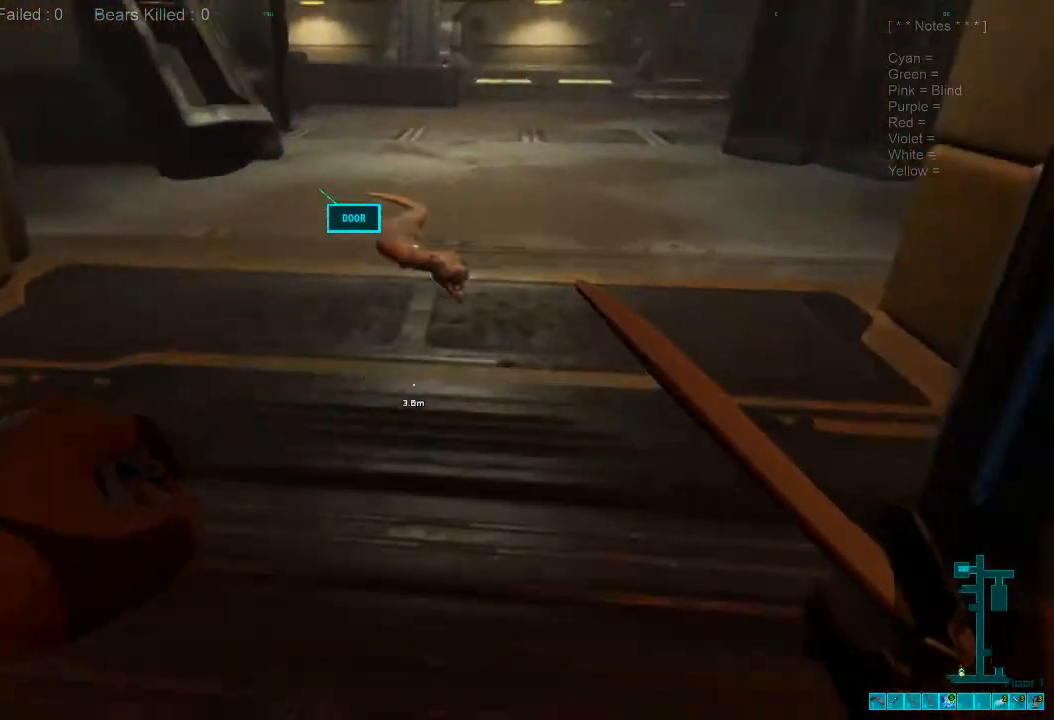
{"keys": ["s"], "mouse": ["left"], "events": [[200, "mouse_left", "down"], [233, "w", "up"], [333, "mouse_left", "up"], [367, "s", "down"], [400, "mouse_left", "down"]]}
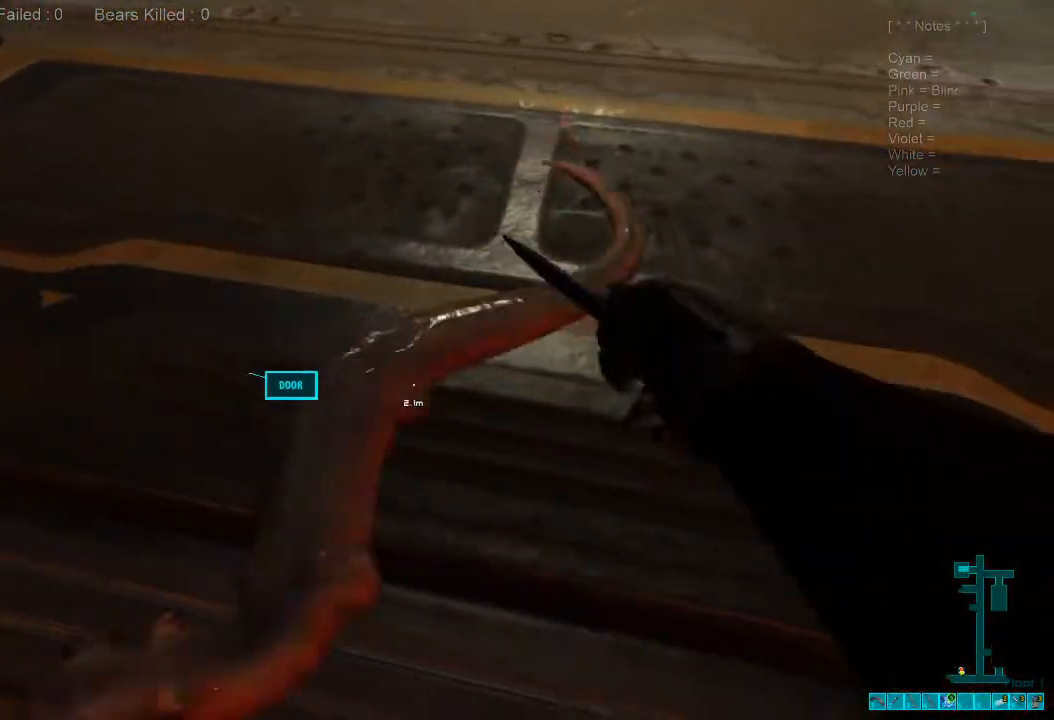
{"keys": ["s"], "mouse": ["left"], "events": [[33, "mouse_left", "up"], [167, "mouse_left", "down"], [267, "mouse_left", "up"], [433, "mouse_left", "down"]]}
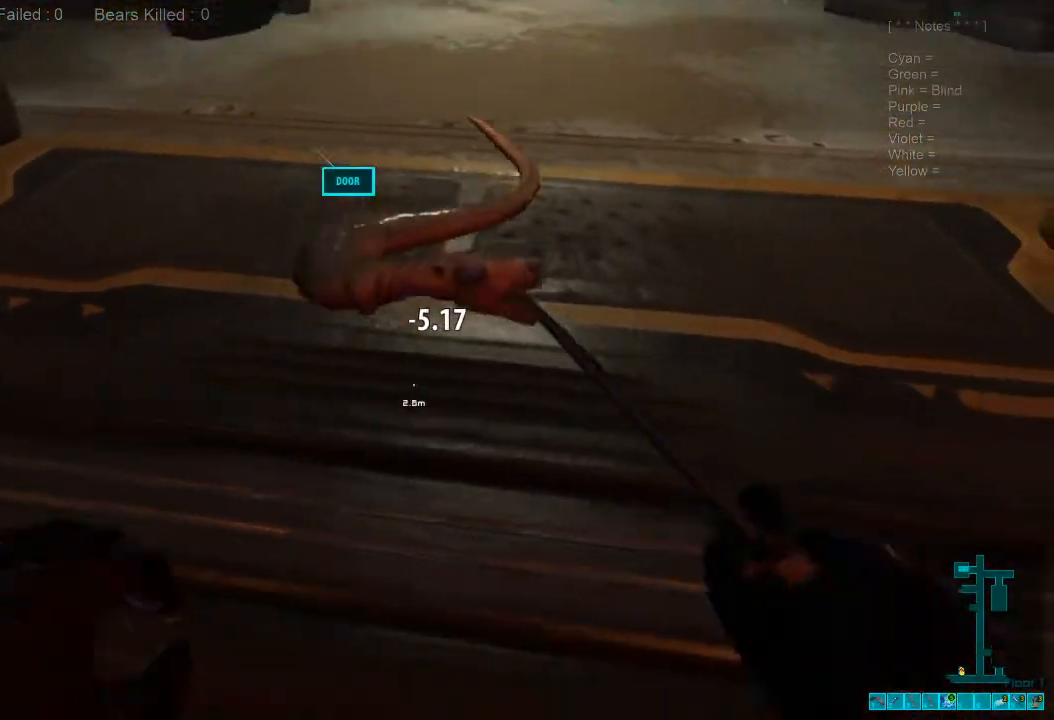
{"keys": ["s"], "mouse": [], "events": [[33, "mouse_left", "up"], [133, "mouse_left", "down"], [267, "mouse_left", "up"], [333, "mouse_left", "down"], [467, "mouse_left", "up"]]}
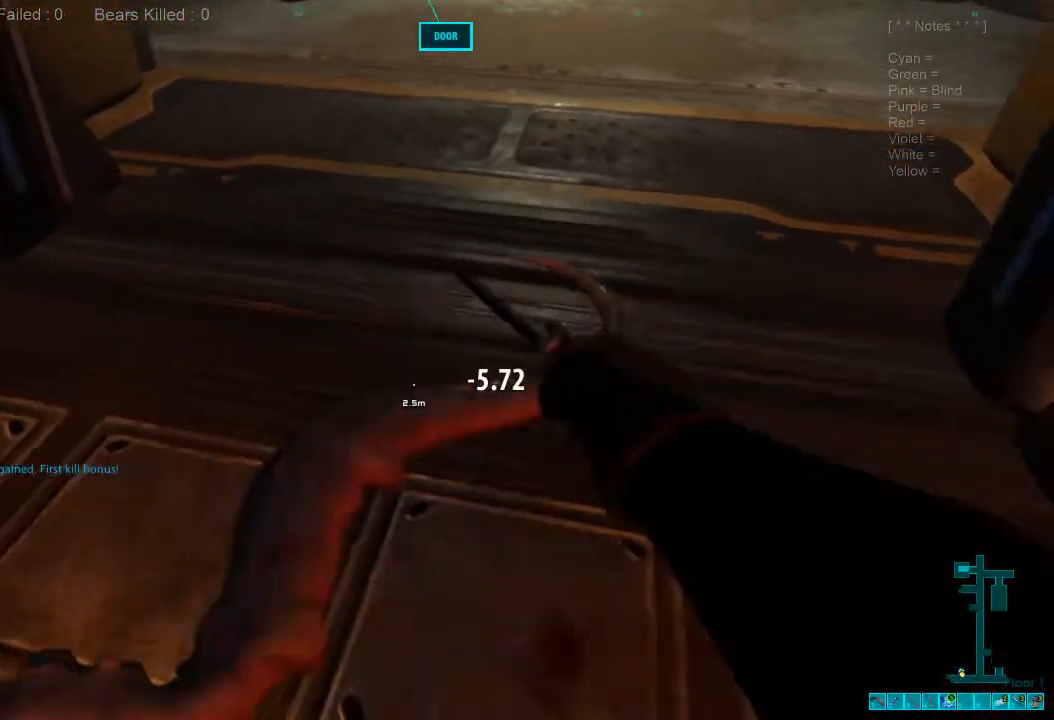
{"keys": ["s", "space"], "mouse": [], "events": [[500, "space", "down"]]}
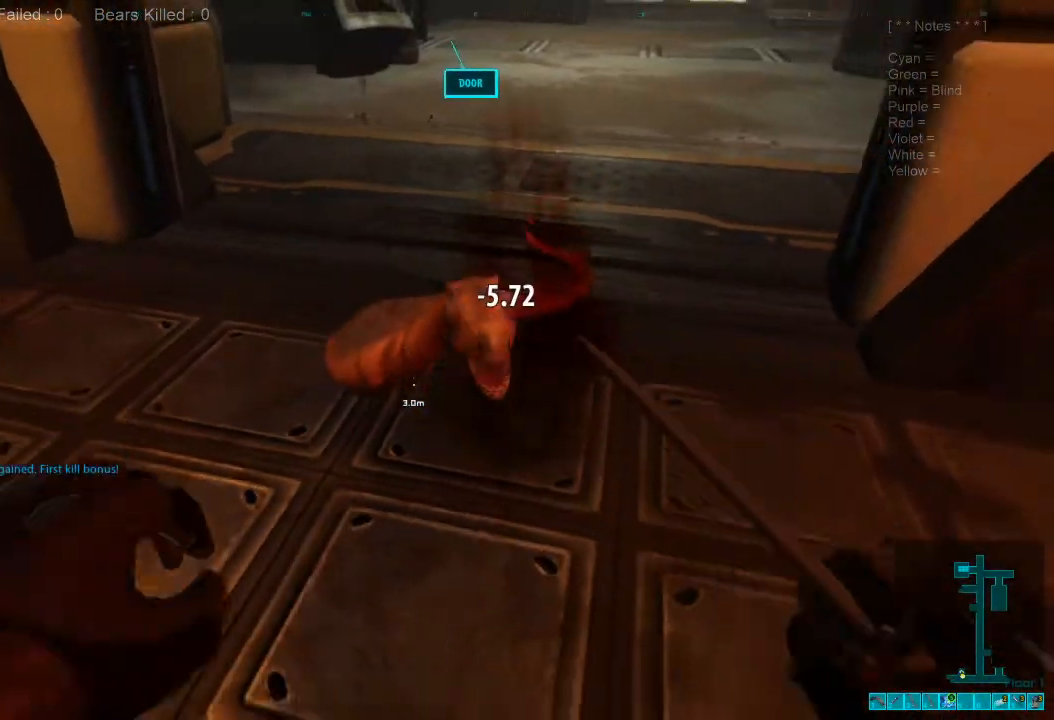
{"keys": ["a"], "mouse": [], "events": [[33, "a", "down"], [133, "space", "up"], [167, "s", "up"], [300, "space", "down"], [367, "w", "down"], [433, "space", "up"], [467, "w", "up"]]}
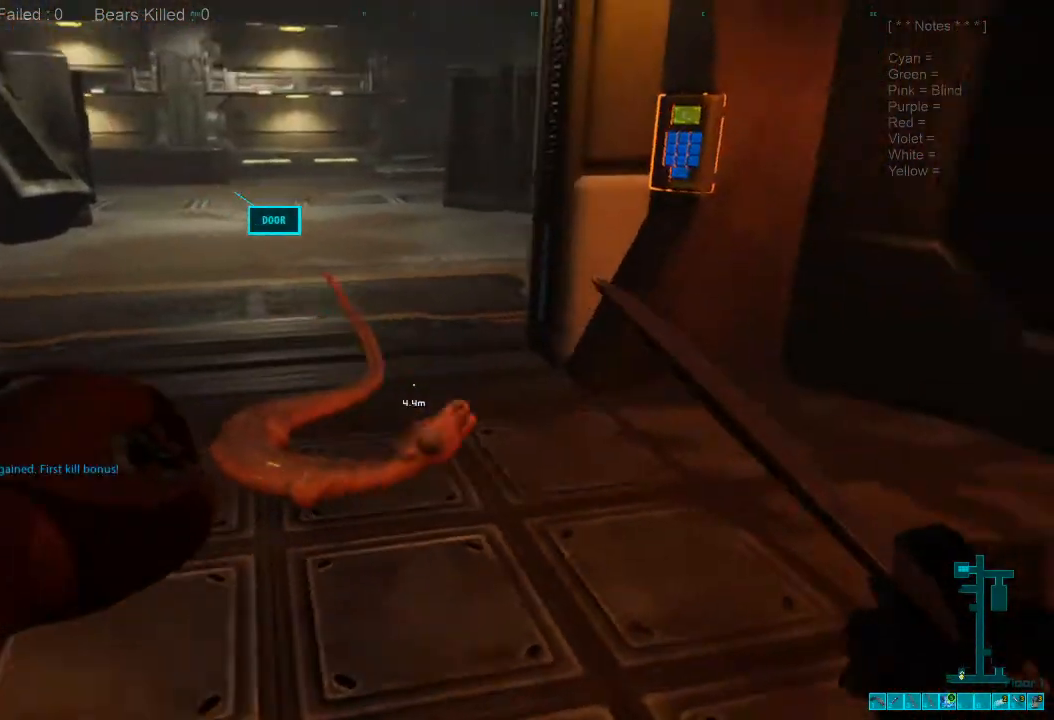
{"keys": ["d"], "mouse": [], "events": [[200, "w", "down"], [333, "w", "up"], [467, "a", "up"], [467, "d", "down"]]}
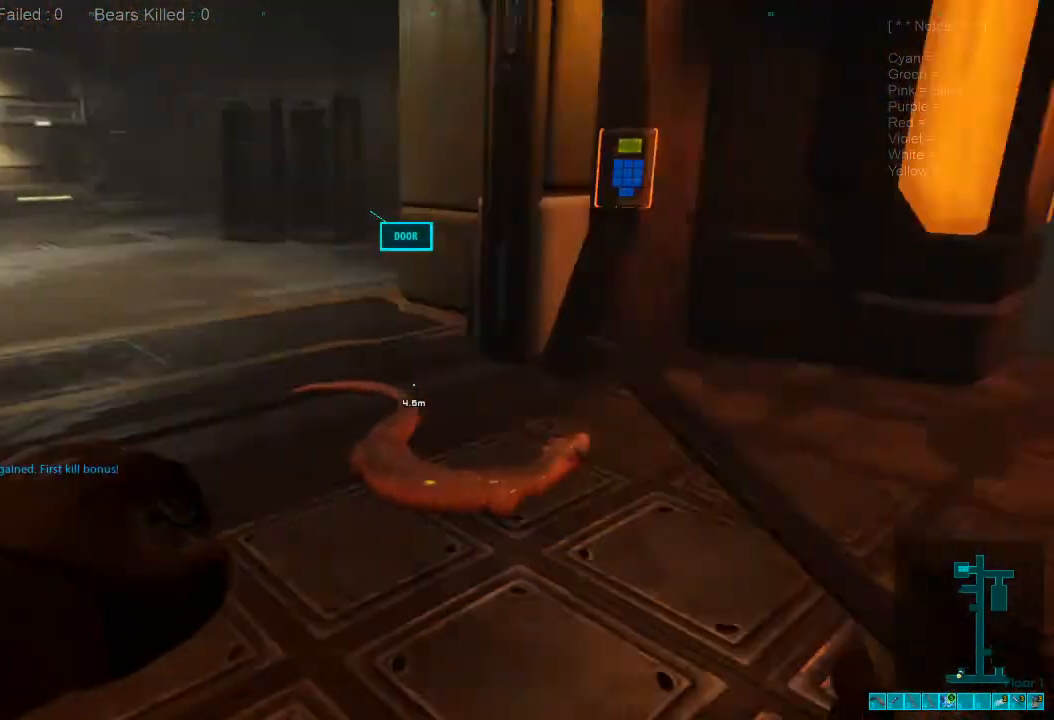
{"keys": ["d"], "mouse": [], "events": []}
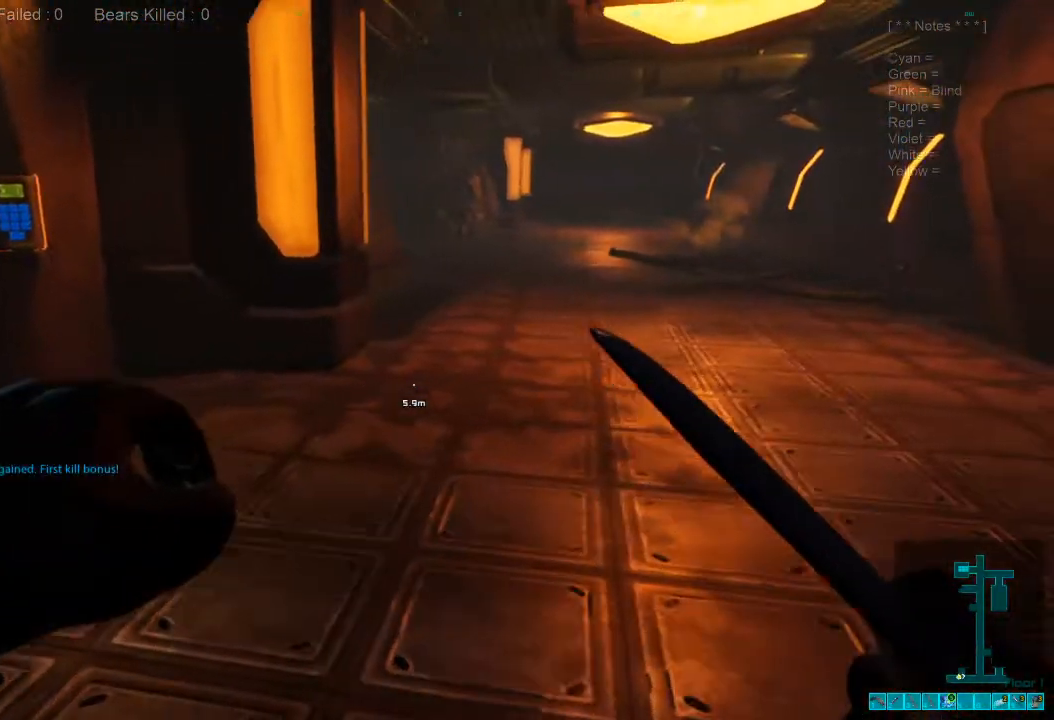
{"keys": ["d"], "mouse": [], "events": []}
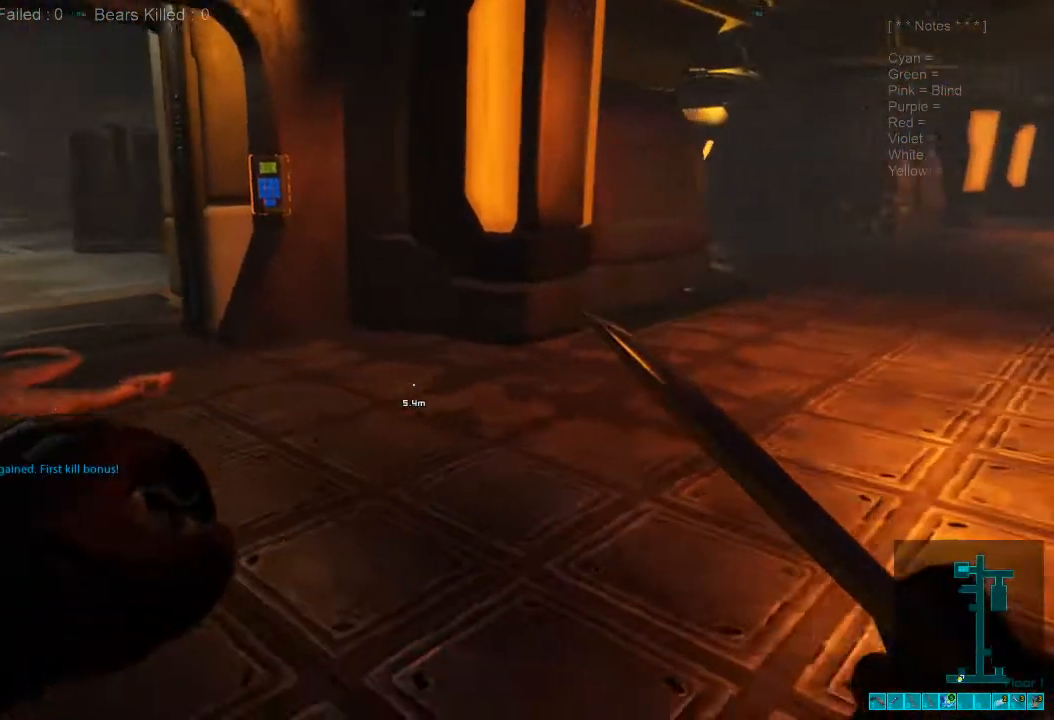
{"keys": ["w"], "mouse": [], "events": [[100, "d", "up"], [267, "d", "down"], [400, "w", "down"], [467, "d", "up"]]}
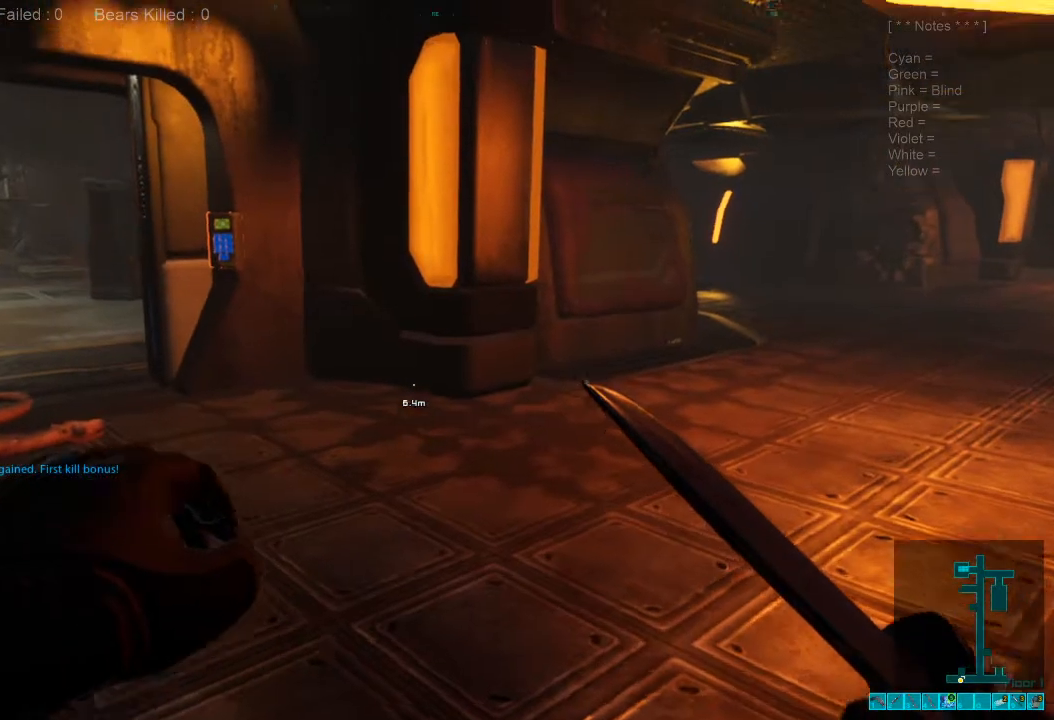
{"keys": [], "mouse": [], "events": [[67, "w", "up"]]}
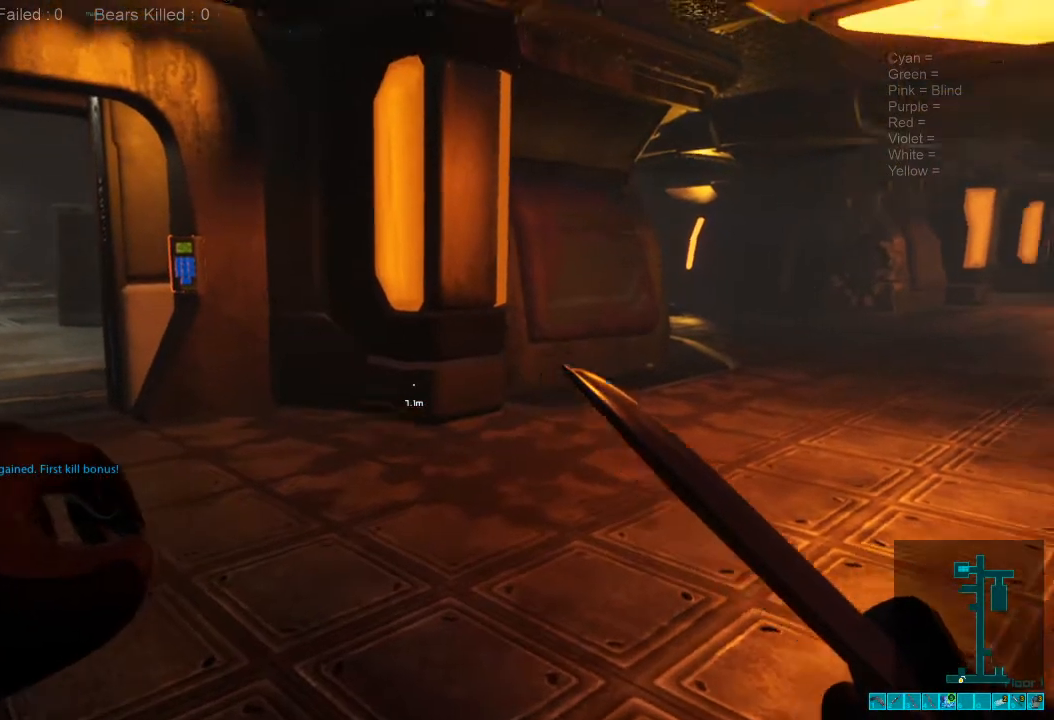
{"keys": [], "mouse": [], "events": []}
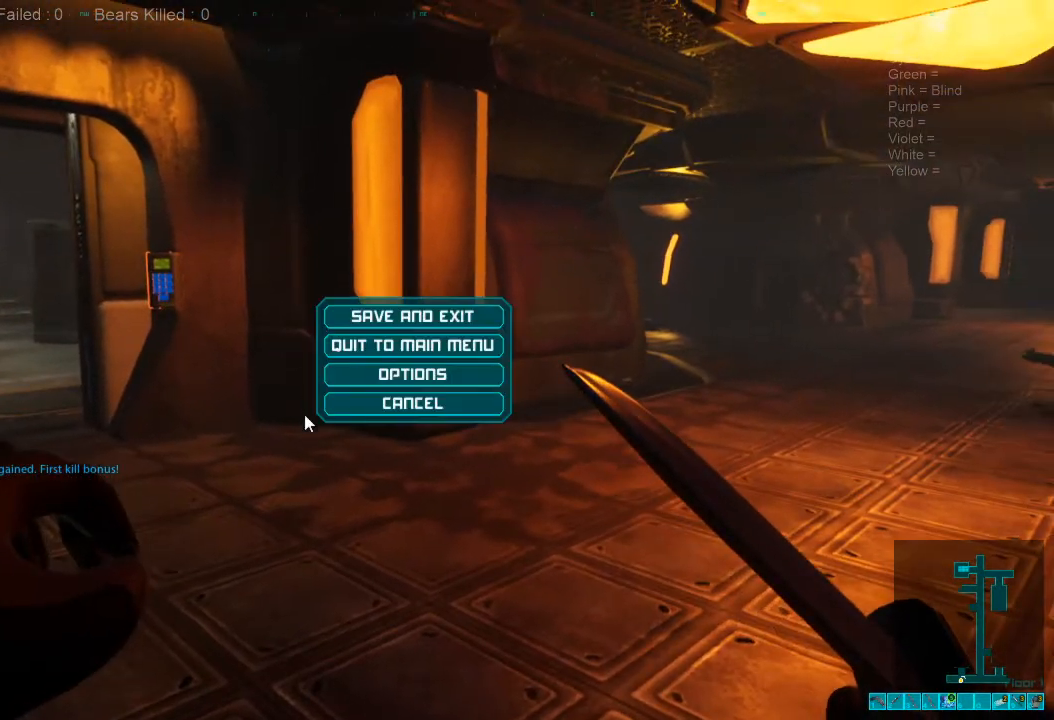
{"keys": [], "mouse": [], "events": [[400, "mouse_left", "down"], [500, "mouse_left", "up"]]}
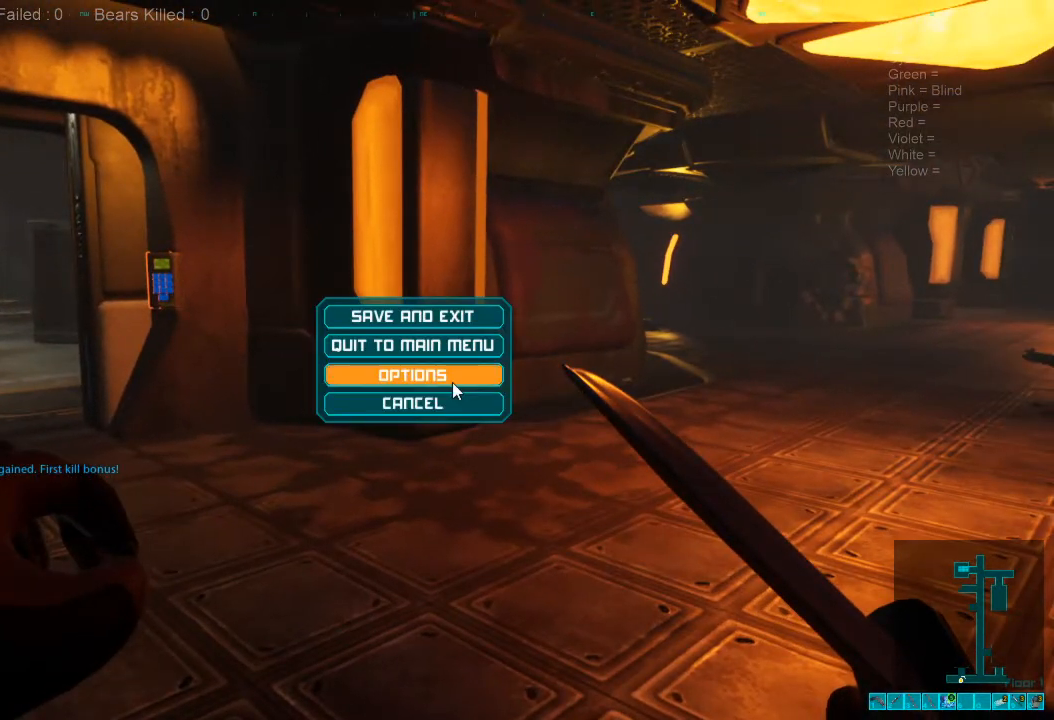
{"keys": [], "mouse": [], "events": []}
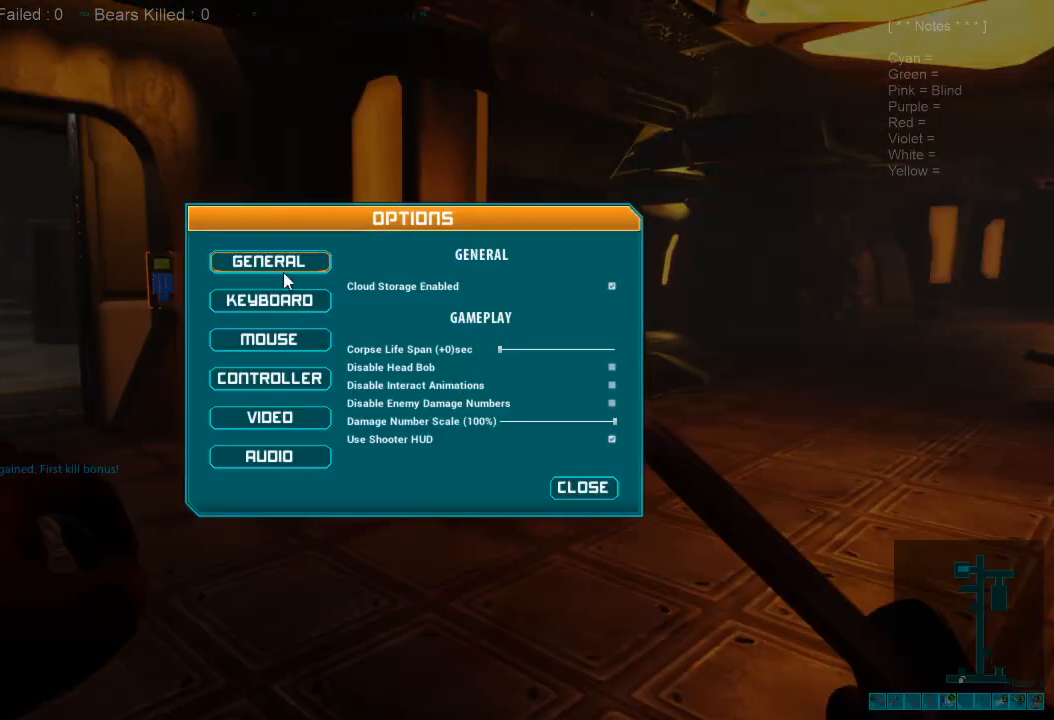
{"keys": [], "mouse": ["left"], "events": [[433, "mouse_left", "down"]]}
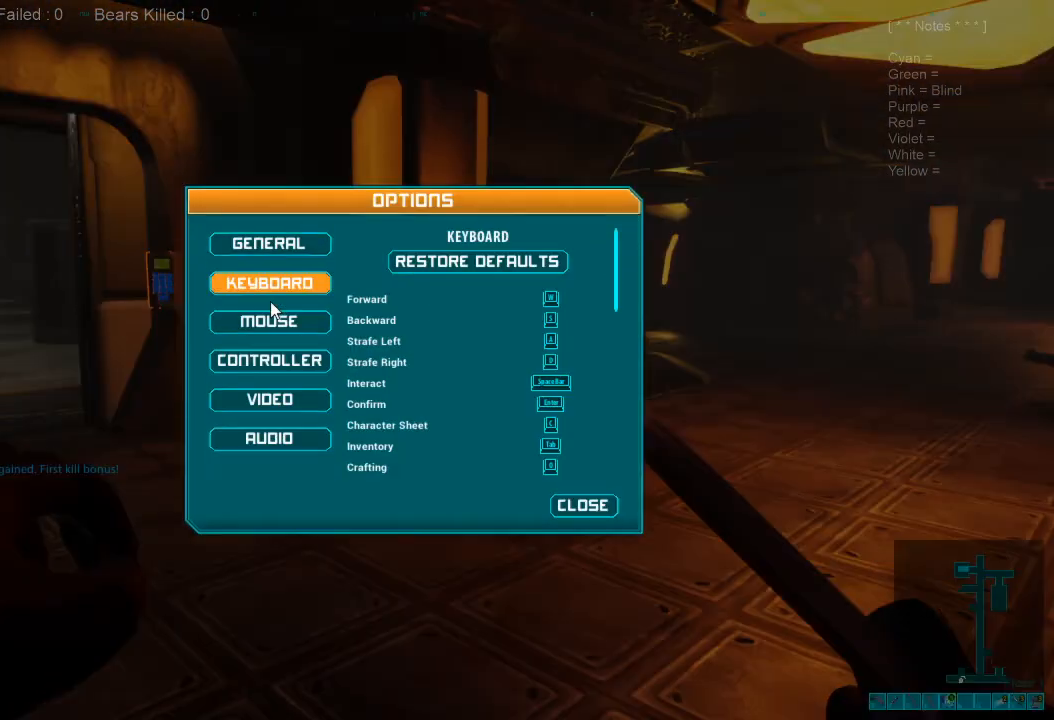
{"keys": [], "mouse": [], "events": [[67, "mouse_left", "up"]]}
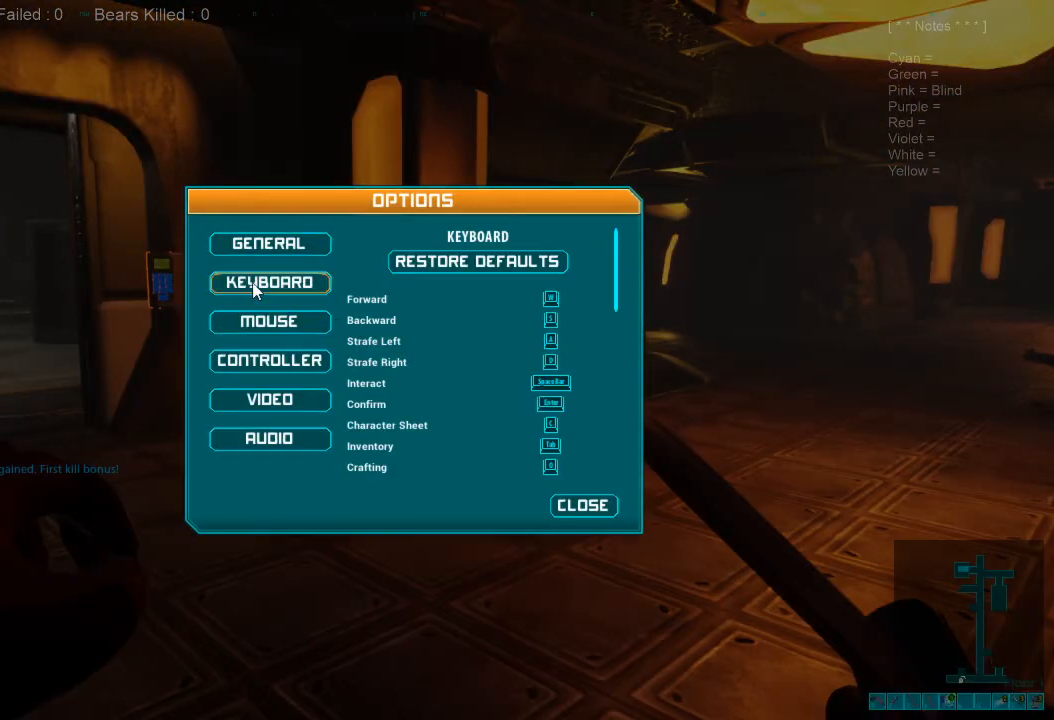
{"keys": [], "mouse": [], "events": [[267, "mouse_left", "down"], [333, "mouse_left", "up"]]}